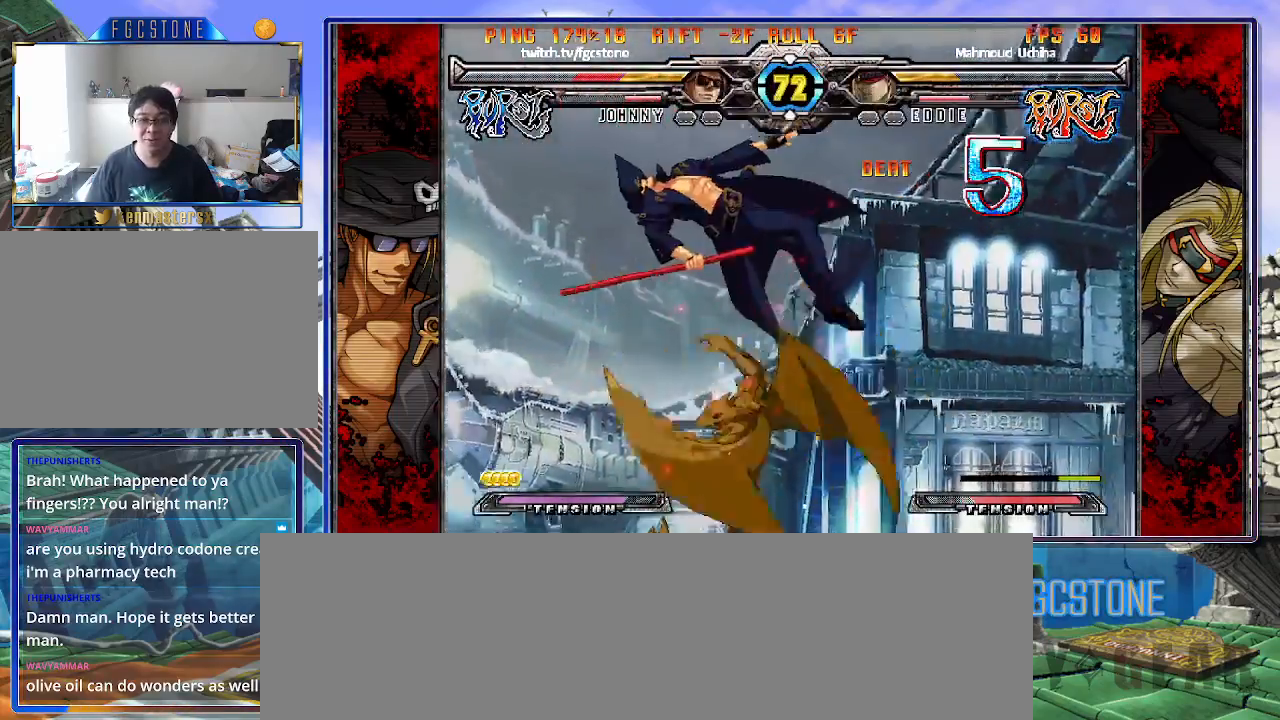
Gameplay with a controller (arcade stick); each line is a JSON object with the inputs held at the frame after it. "events" lists button and stick changes between this image and that frame as [ms after this image, input, new state], when the widget could be followed in between. Not read: L3 R3.
{"buttons": [], "left_stick": "center", "events": [[250, "K", "down"], [350, "K", "up"], [467, "left_stick", "center"]]}
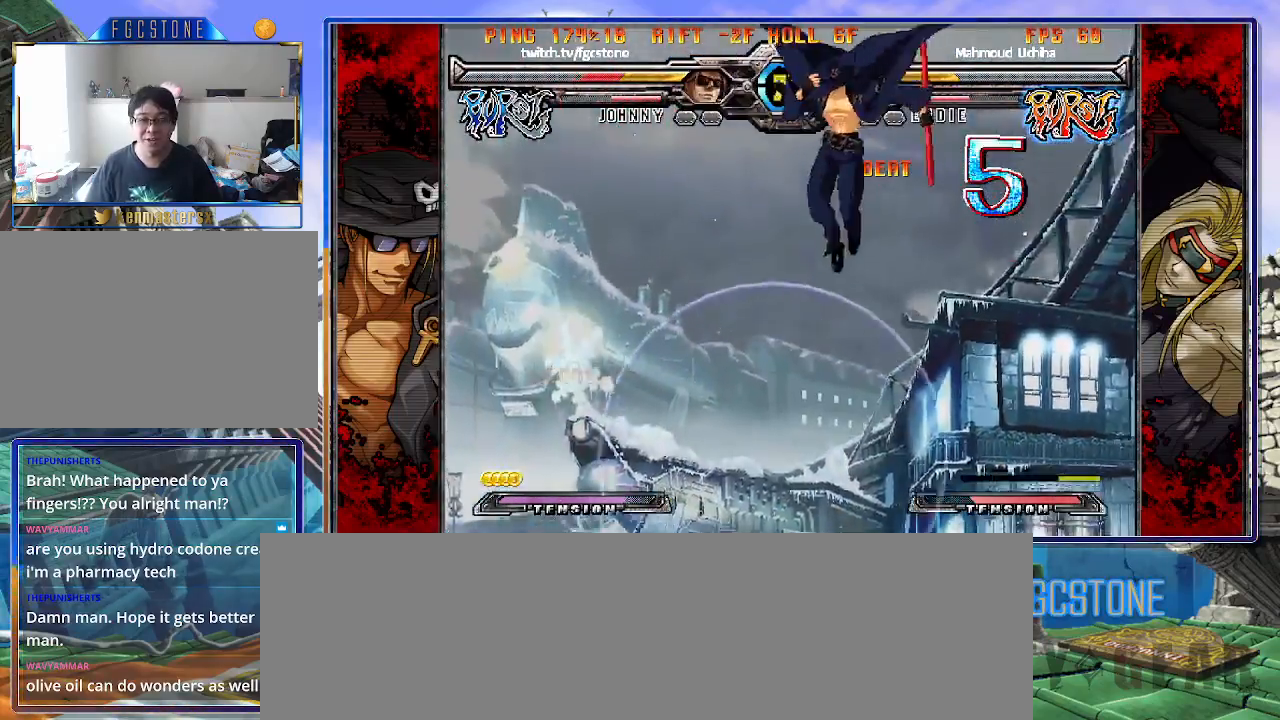
{"buttons": [], "left_stick": "right", "events": [[50, "left_stick", "up-left"], [217, "left_stick", "center"], [283, "left_stick", "right"]]}
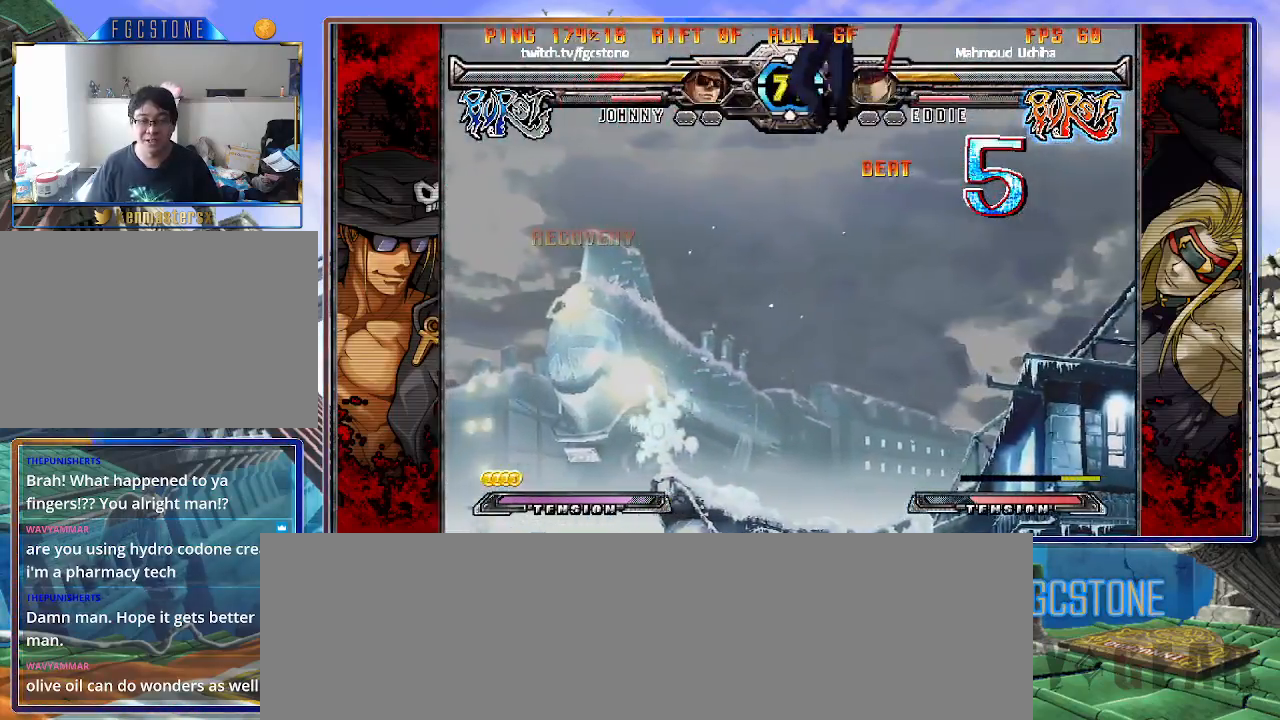
{"buttons": ["HS", "K", "S"], "left_stick": "right", "events": [[117, "left_stick", "down"], [217, "S", "down"], [217, "left_stick", "center"], [283, "S", "up"], [283, "left_stick", "right"], [450, "K", "down"], [467, "HS", "down"], [467, "S", "down"]]}
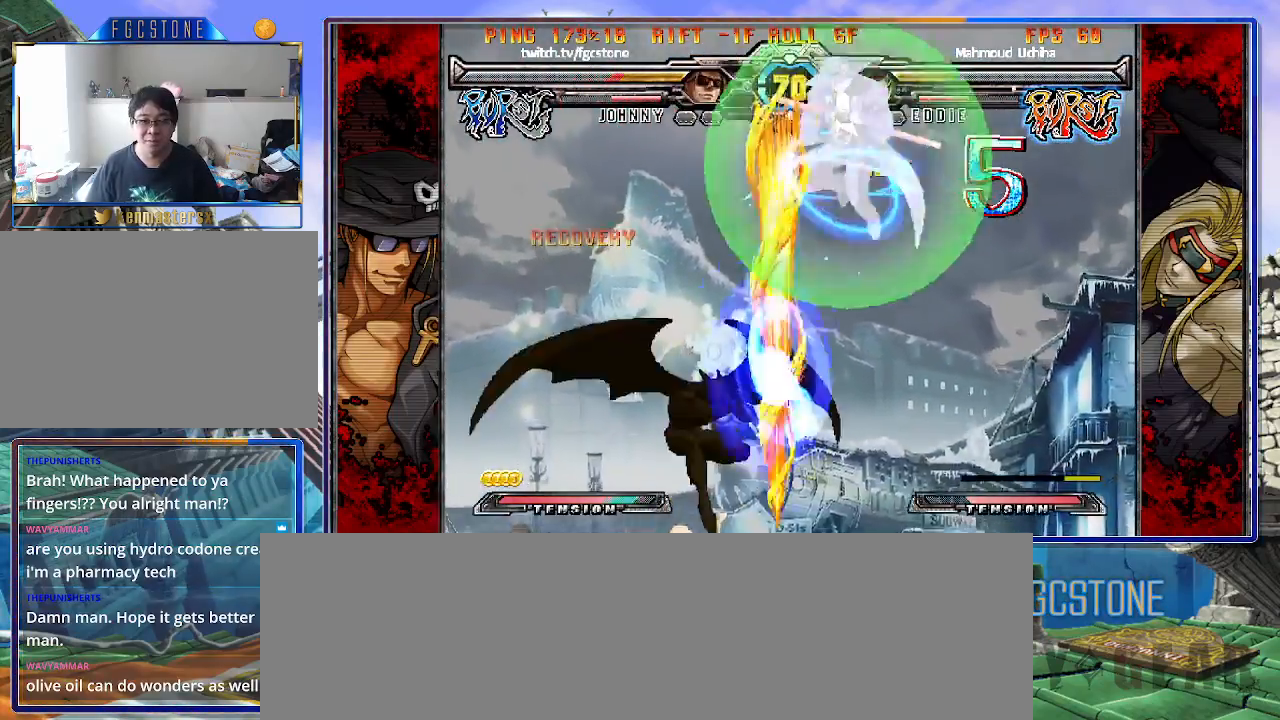
{"buttons": [], "left_stick": "down-left", "events": [[17, "HS", "up"], [17, "K", "up"], [17, "S", "up"], [467, "left_stick", "down-left"]]}
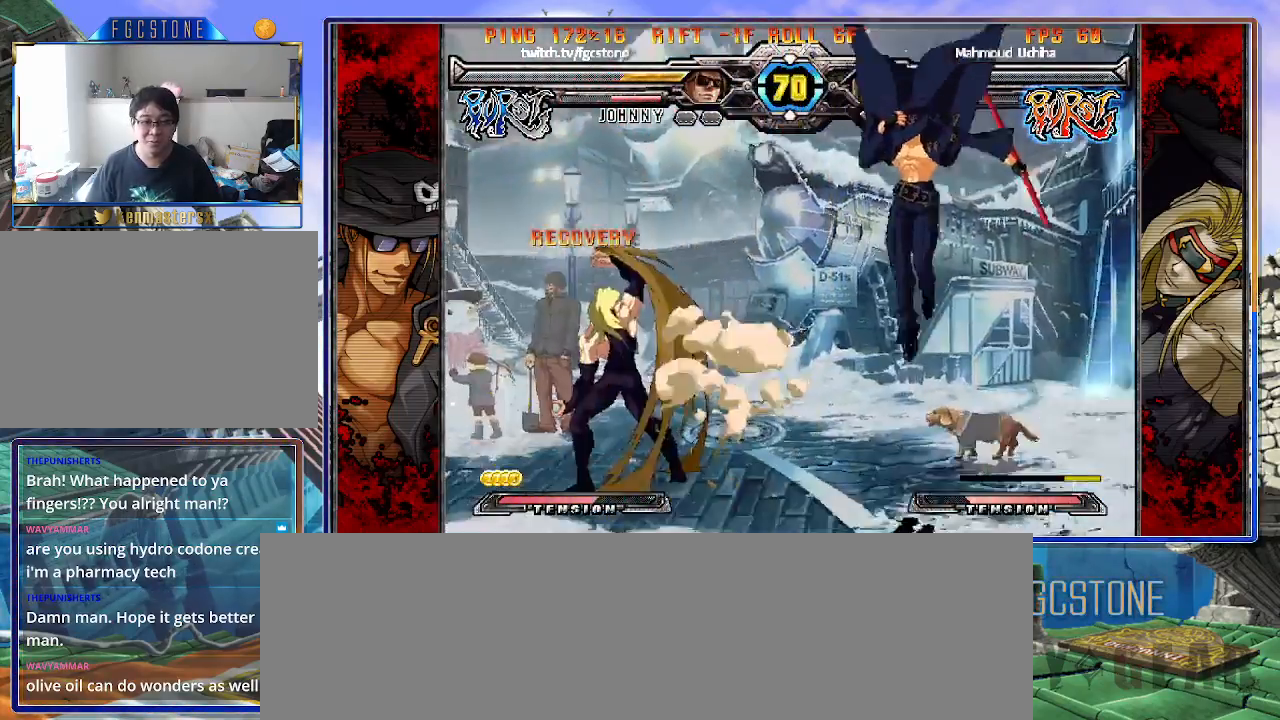
{"buttons": [], "left_stick": "center", "events": [[50, "HS", "down"], [83, "left_stick", "center"], [117, "HS", "up"]]}
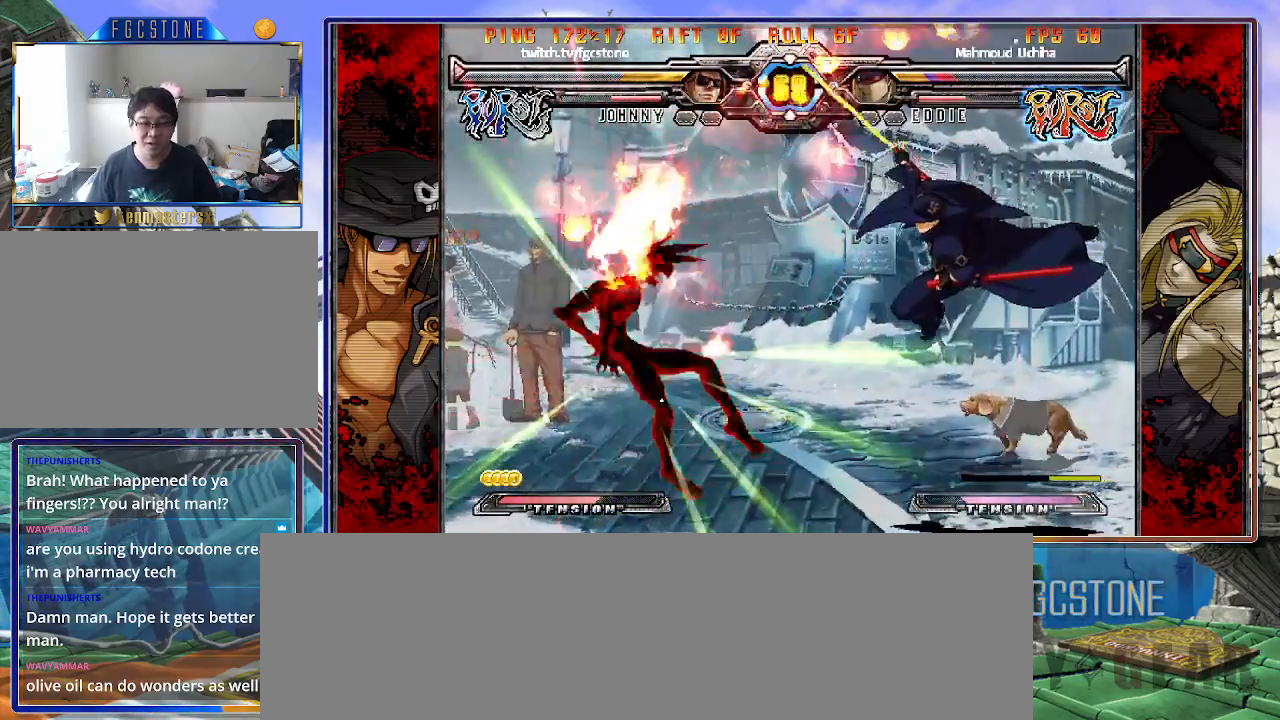
{"buttons": [], "left_stick": "down", "events": [[350, "left_stick", "right"], [450, "left_stick", "down"]]}
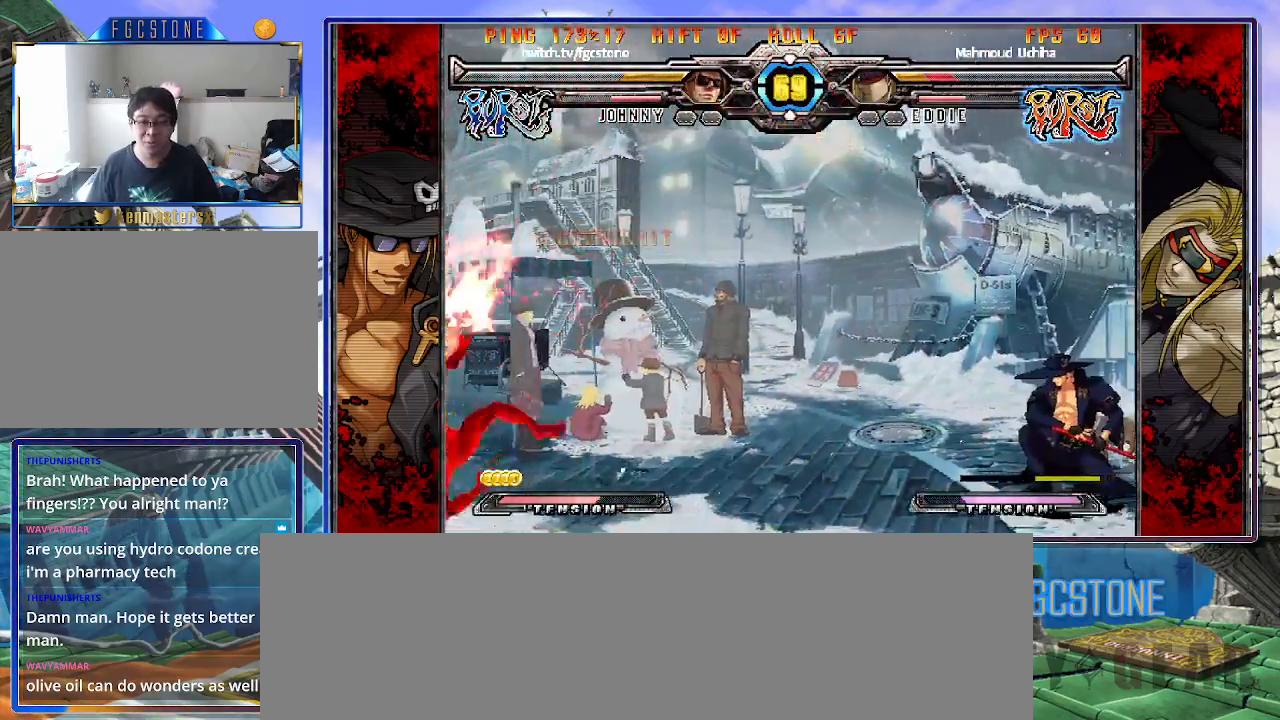
{"buttons": [], "left_stick": "center", "events": [[100, "S", "down"], [100, "left_stick", "right"], [183, "S", "up"], [183, "left_stick", "center"]]}
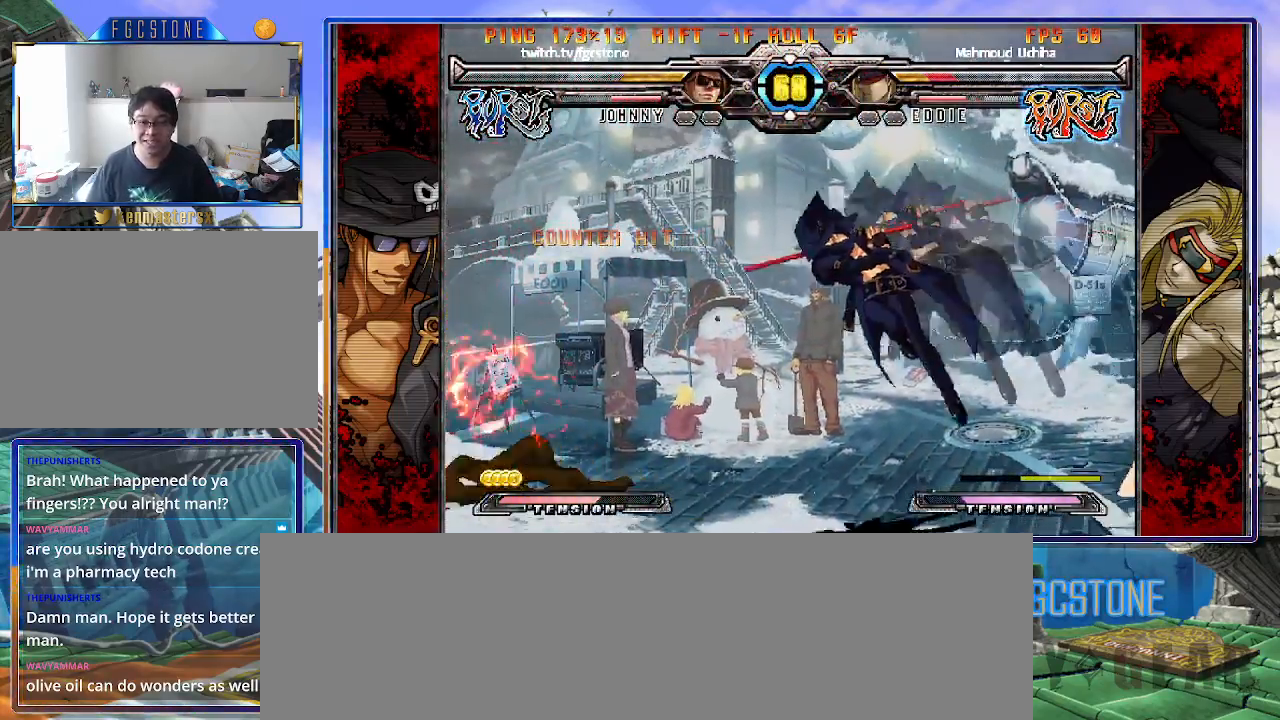
{"buttons": [], "left_stick": "down-right", "events": [[50, "left_stick", "left"], [117, "left_stick", "center"], [183, "left_stick", "left"], [317, "left_stick", "right"], [367, "K", "down"], [483, "K", "up"], [483, "left_stick", "down-right"]]}
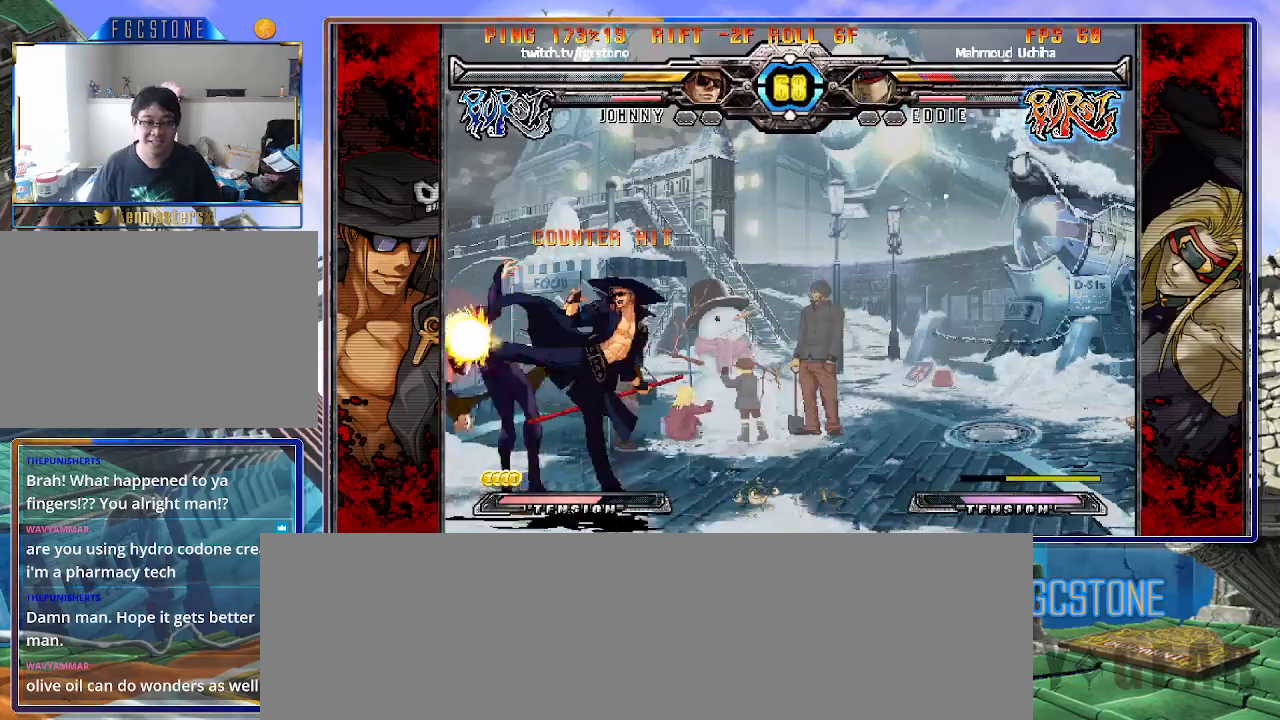
{"buttons": [], "left_stick": "center", "events": [[83, "D", "down"], [200, "D", "up"], [383, "left_stick", "down-left"], [500, "left_stick", "center"]]}
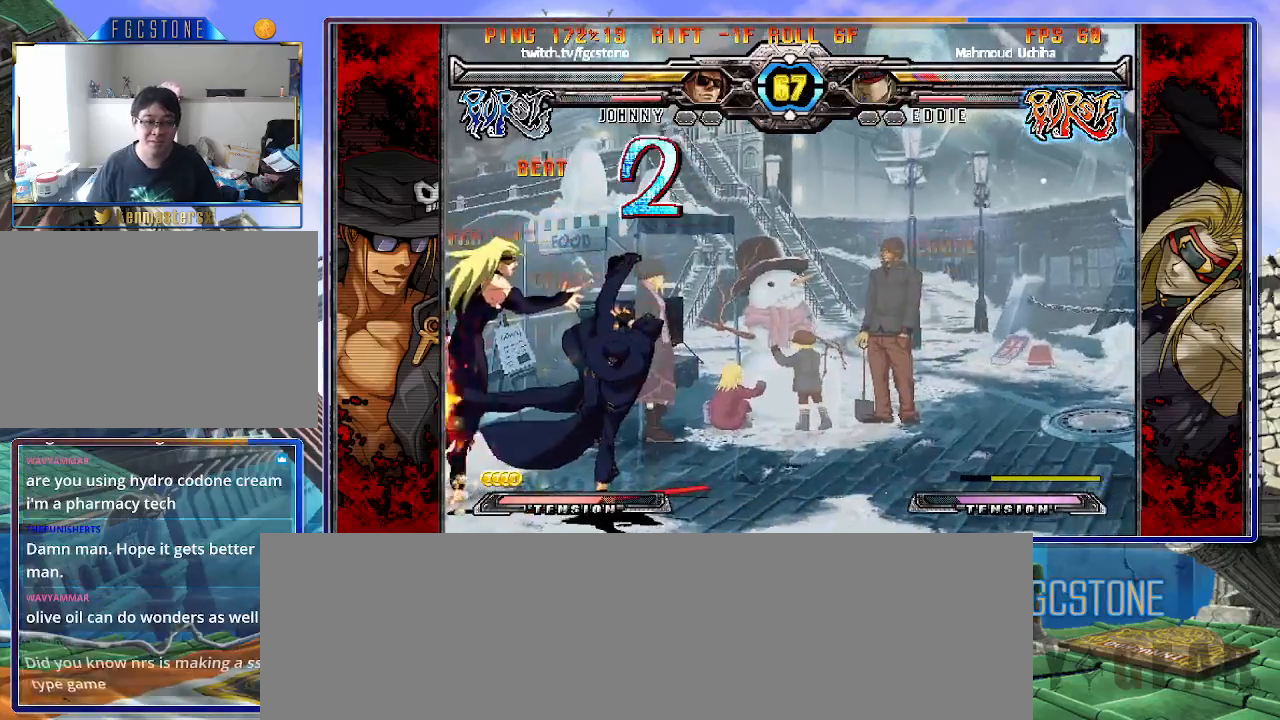
{"buttons": [], "left_stick": "right", "events": [[17, "HS", "down"], [83, "HS", "up"], [283, "left_stick", "left"], [467, "left_stick", "right"]]}
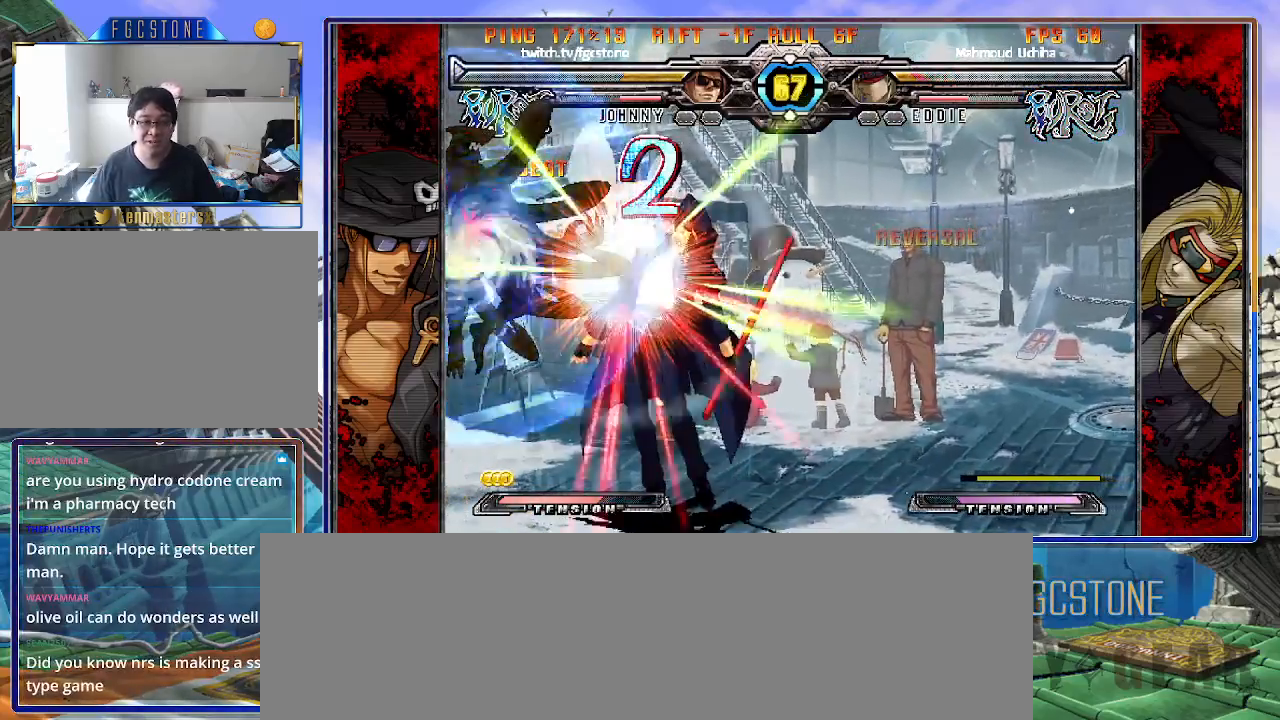
{"buttons": [], "left_stick": "right", "events": [[317, "K", "down"], [383, "K", "up"]]}
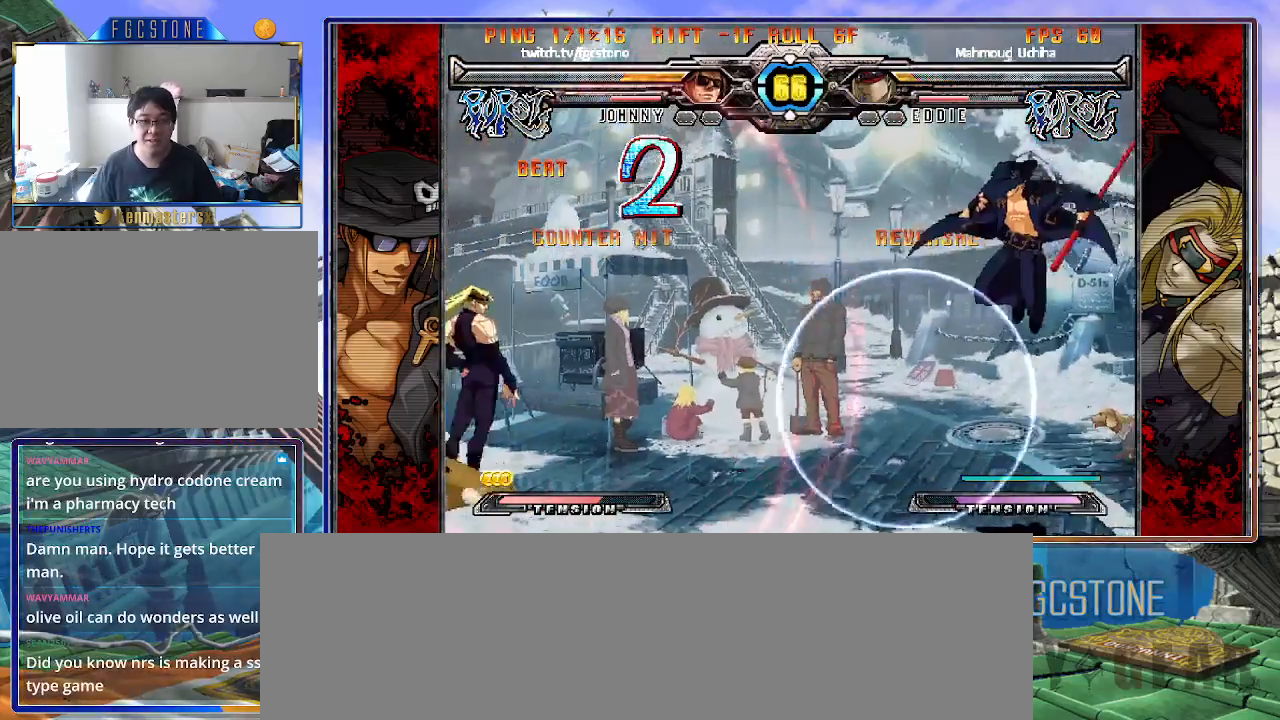
{"buttons": ["S"], "left_stick": "center", "events": [[50, "left_stick", "up-left"], [317, "left_stick", "down-left"], [400, "left_stick", "down-right"], [450, "S", "down"], [483, "left_stick", "center"]]}
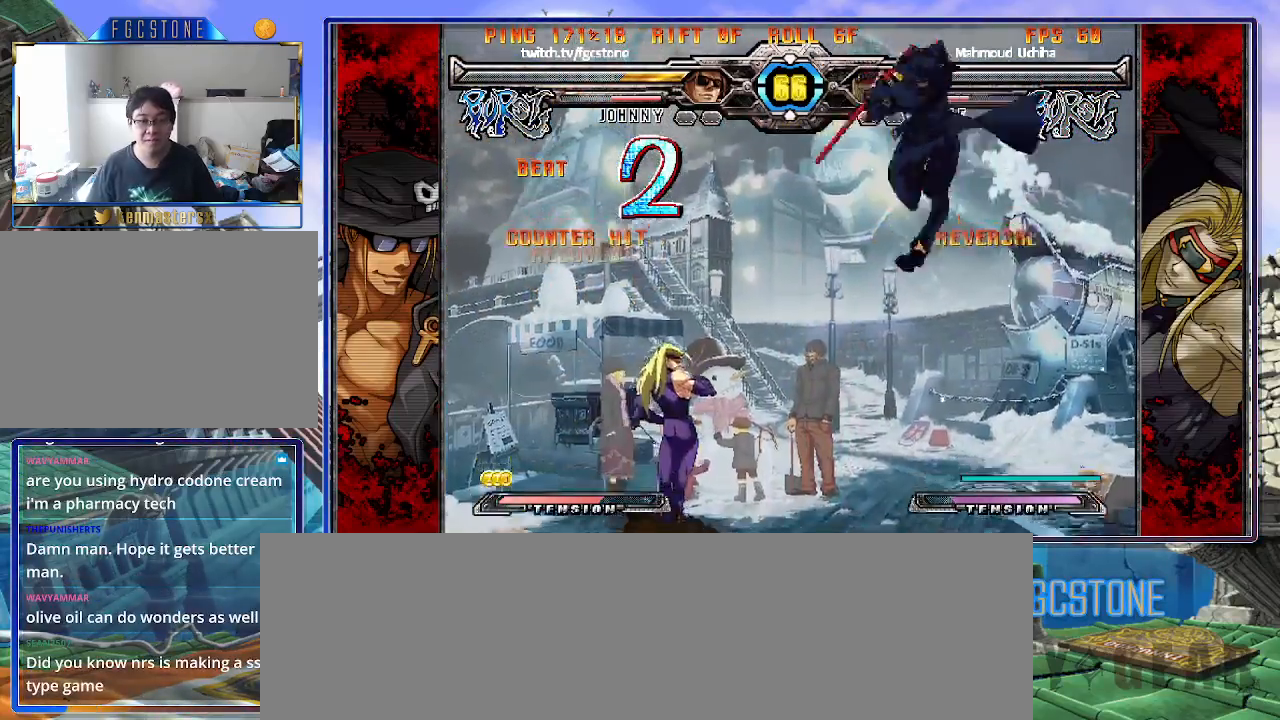
{"buttons": [], "left_stick": "right", "events": [[50, "S", "up"], [83, "left_stick", "right"], [183, "HS", "down"], [183, "K", "down"], [183, "S", "down"], [217, "K", "up"], [217, "S", "up"], [250, "HS", "up"]]}
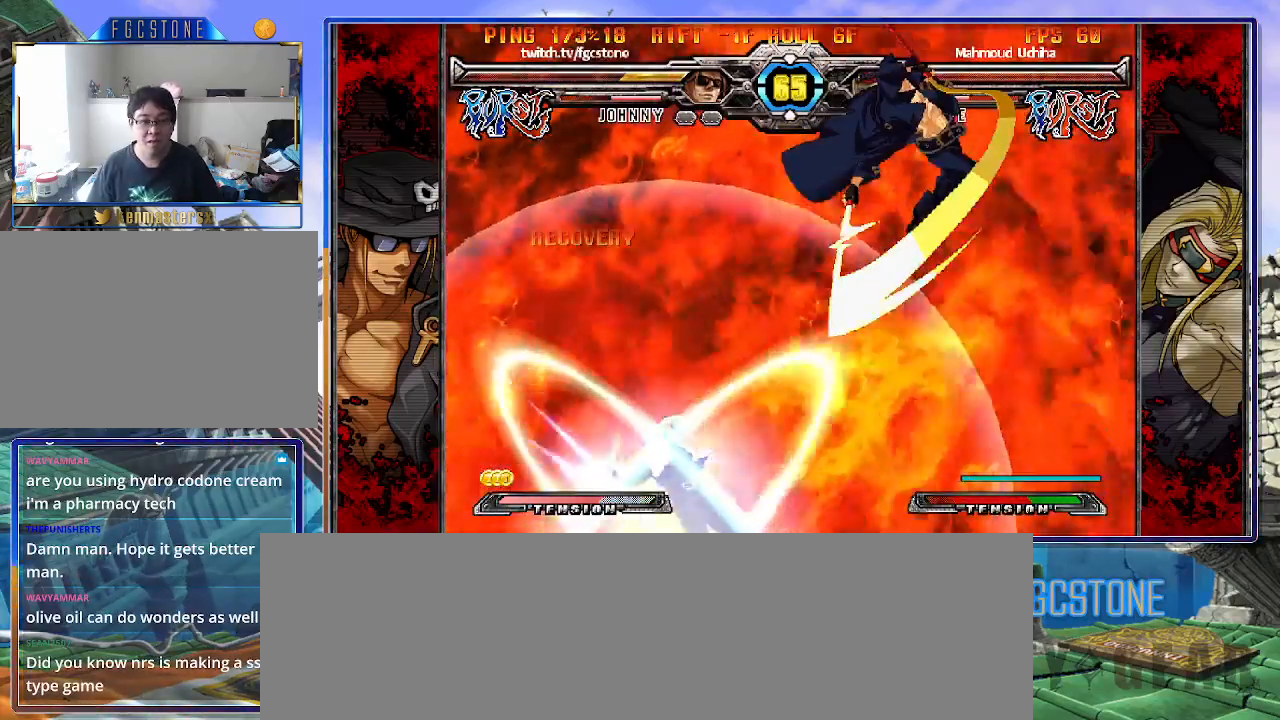
{"buttons": [], "left_stick": "right", "events": [[350, "HS", "down"], [350, "K", "down"], [350, "S", "down"], [417, "HS", "up"], [417, "K", "up"], [417, "S", "up"]]}
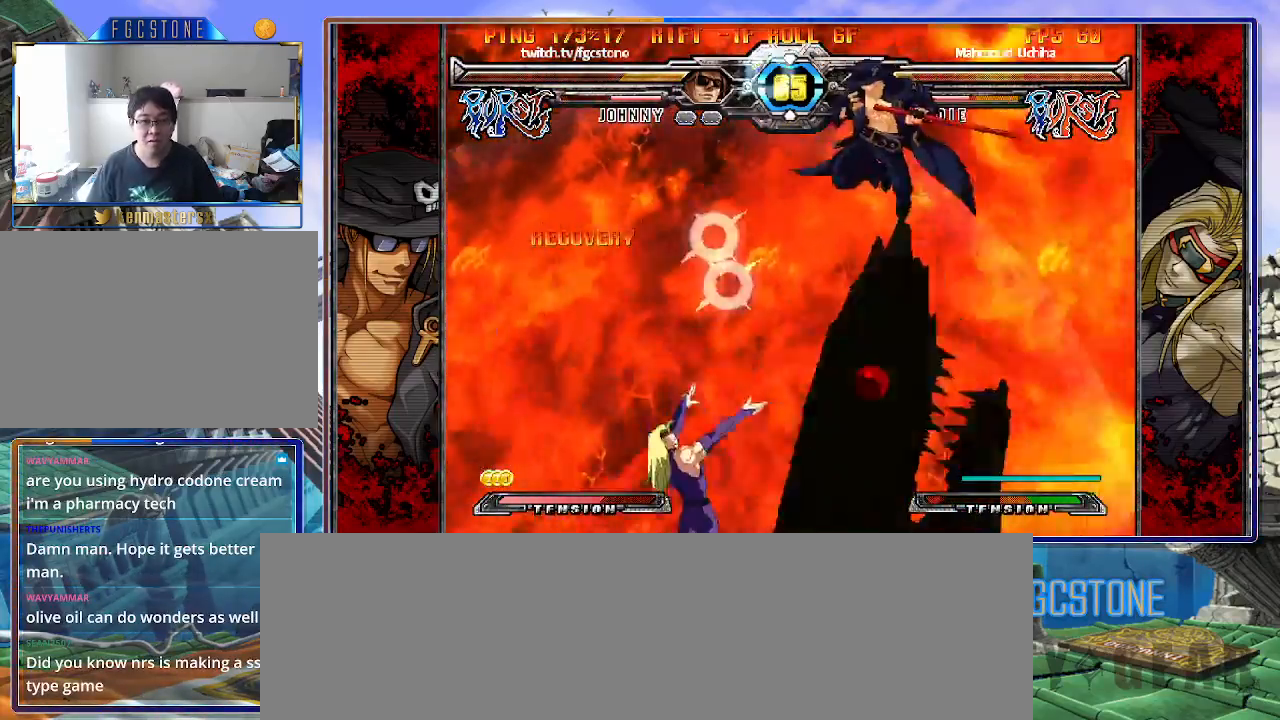
{"buttons": [], "left_stick": "right", "events": [[67, "HS", "down"], [200, "HS", "up"]]}
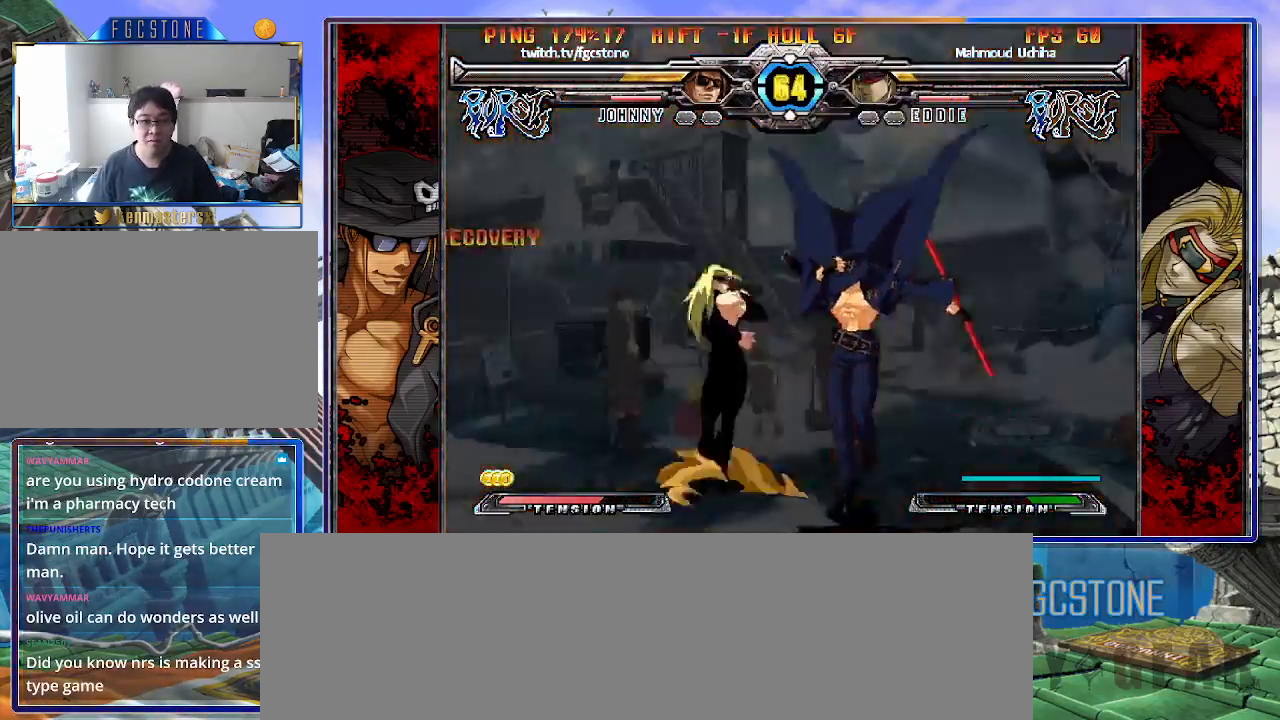
{"buttons": [], "left_stick": "down-right", "events": [[50, "left_stick", "down-right"]]}
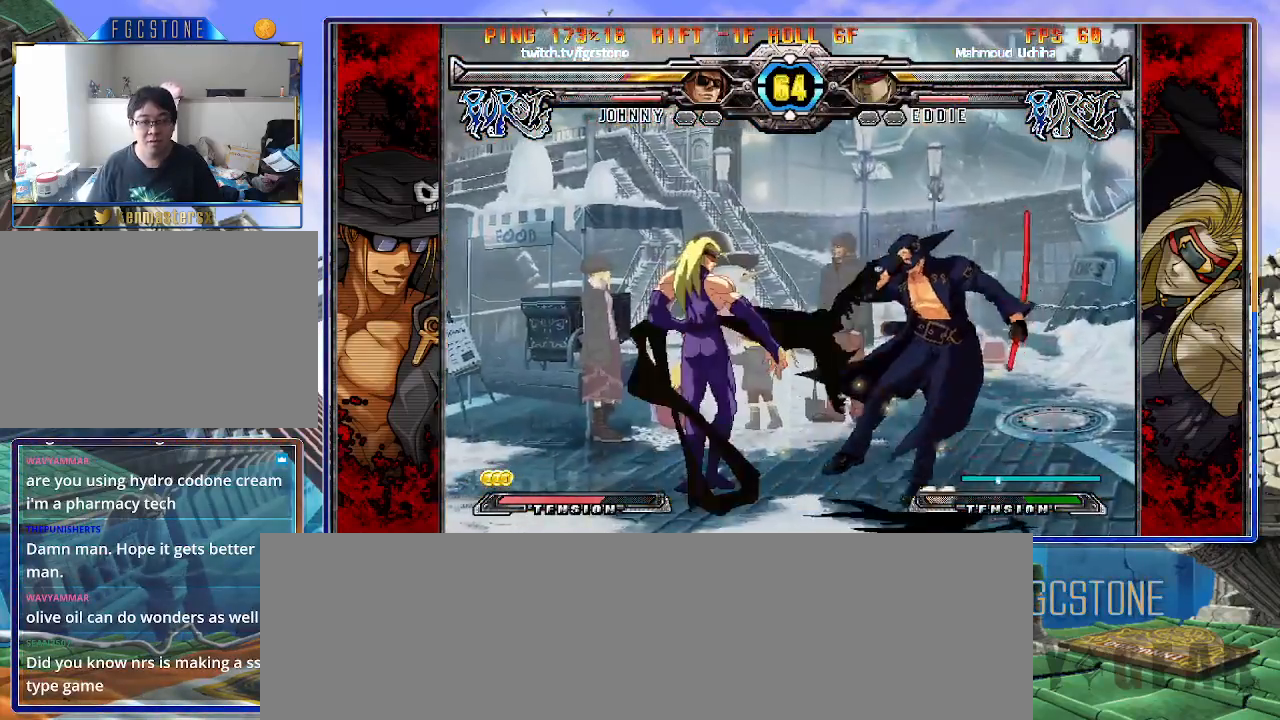
{"buttons": [], "left_stick": "down-right", "events": []}
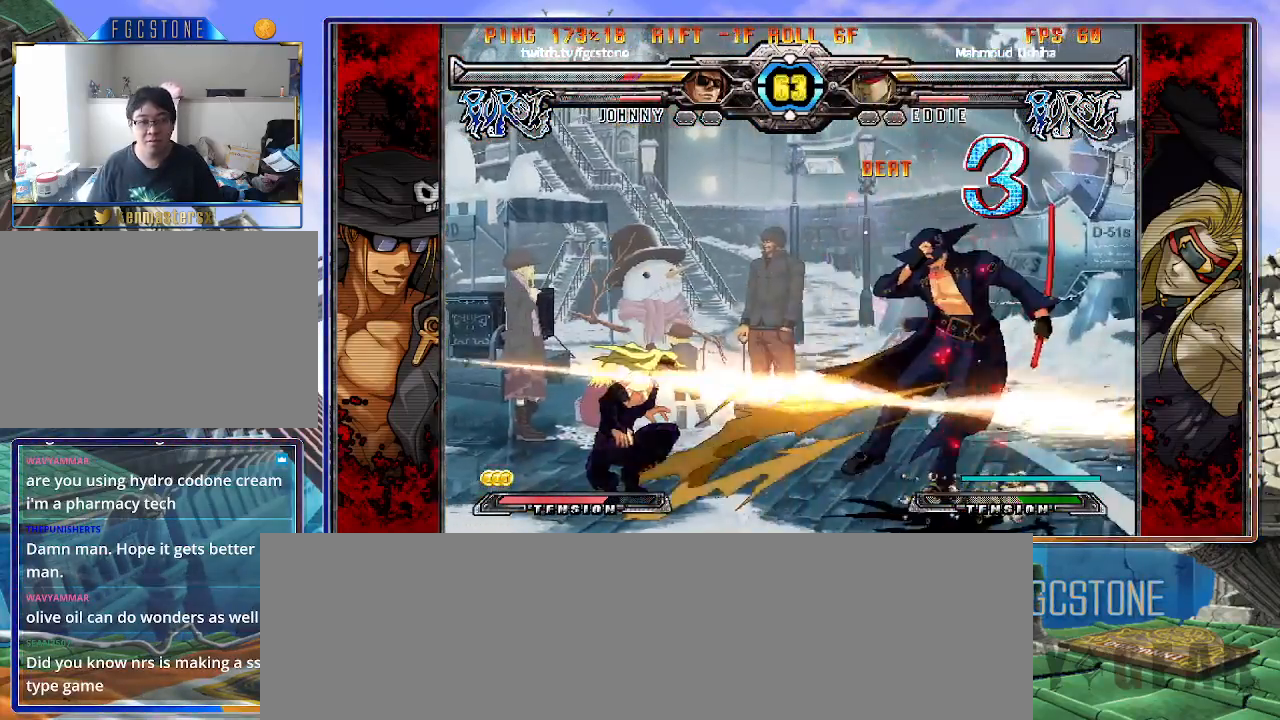
{"buttons": [], "left_stick": "down-right", "events": []}
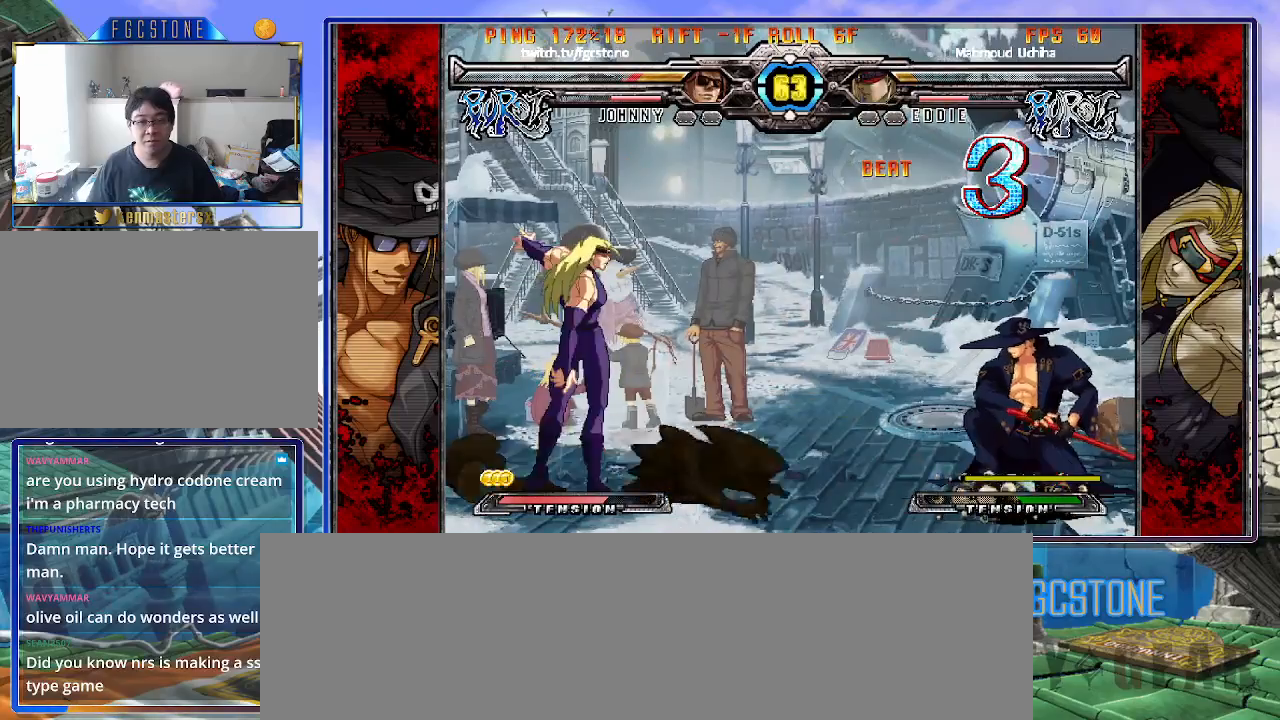
{"buttons": [], "left_stick": "down-right", "events": []}
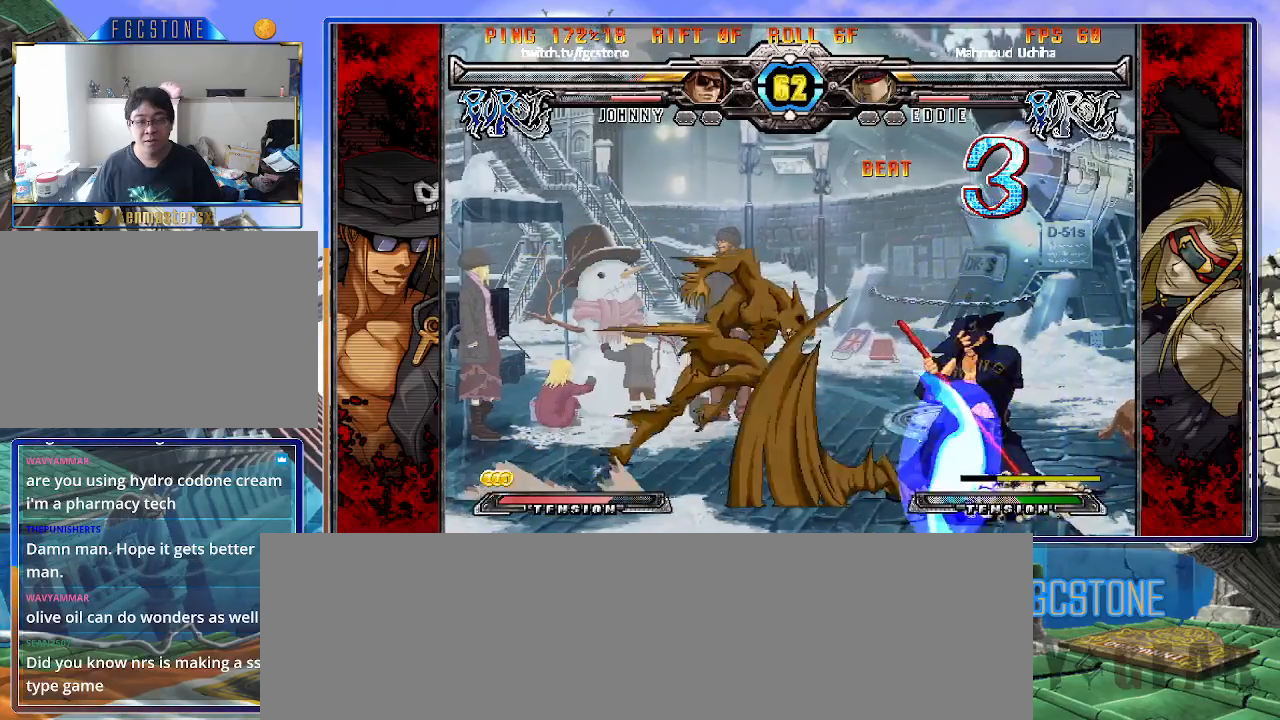
{"buttons": [], "left_stick": "right", "events": [[150, "left_stick", "left"], [167, "K", "down"], [167, "S", "down"], [217, "K", "up"], [233, "S", "up"], [267, "left_stick", "center"], [367, "left_stick", "right"]]}
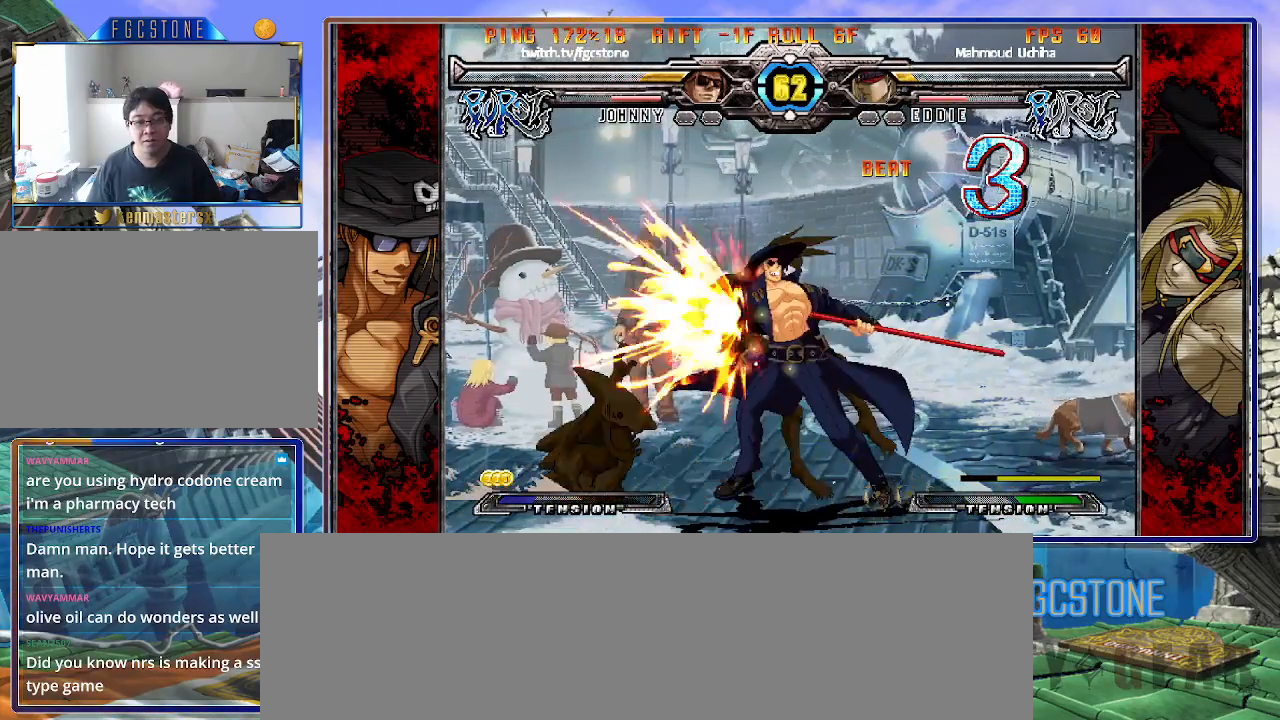
{"buttons": [], "left_stick": "center", "events": [[317, "left_stick", "center"], [383, "left_stick", "left"], [467, "left_stick", "center"]]}
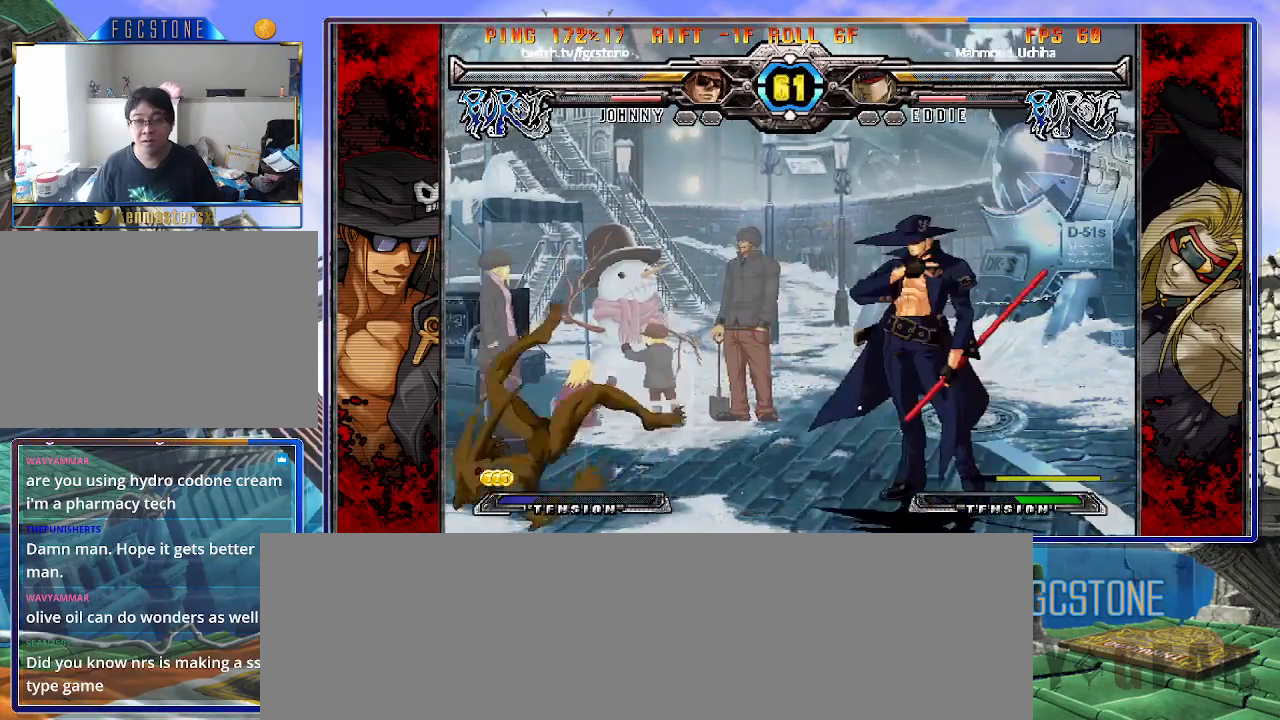
{"buttons": [], "left_stick": "right", "events": [[17, "left_stick", "left"], [167, "left_stick", "right"]]}
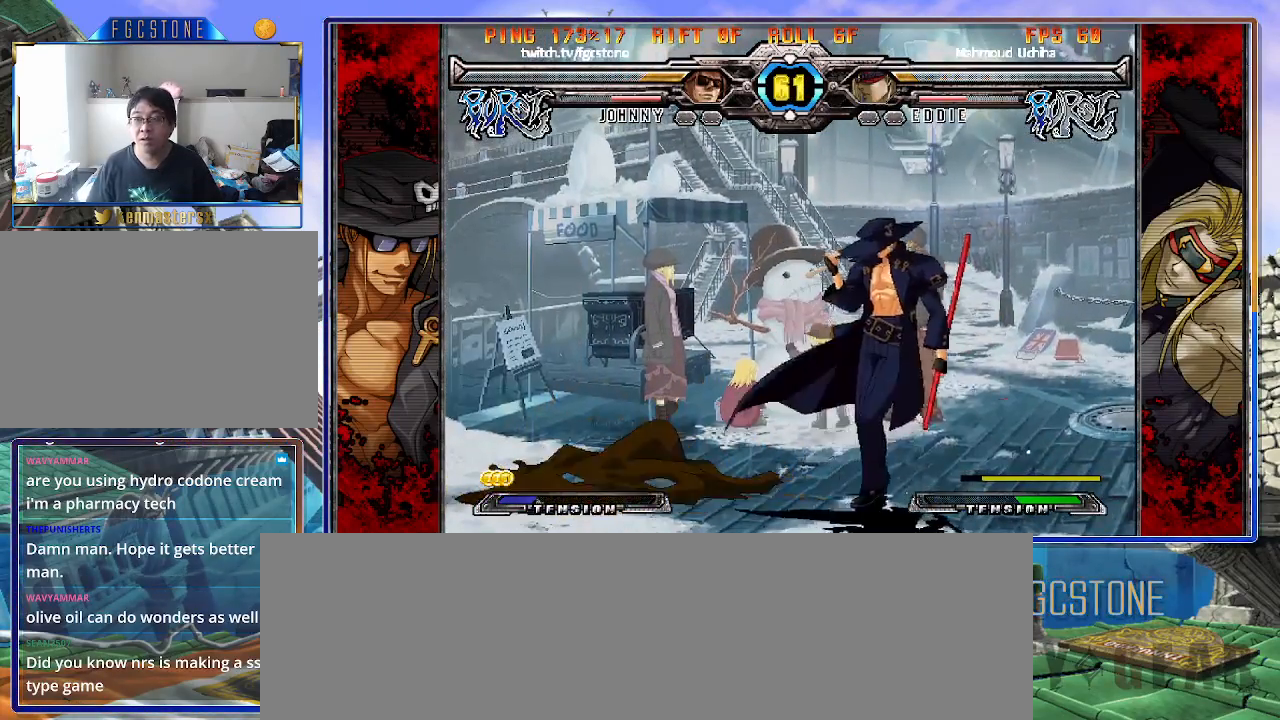
{"buttons": [], "left_stick": "center", "events": [[67, "left_stick", "down"], [117, "left_stick", "left"], [150, "HS", "down"], [183, "left_stick", "center"], [250, "HS", "up"], [367, "left_stick", "left"], [450, "left_stick", "center"]]}
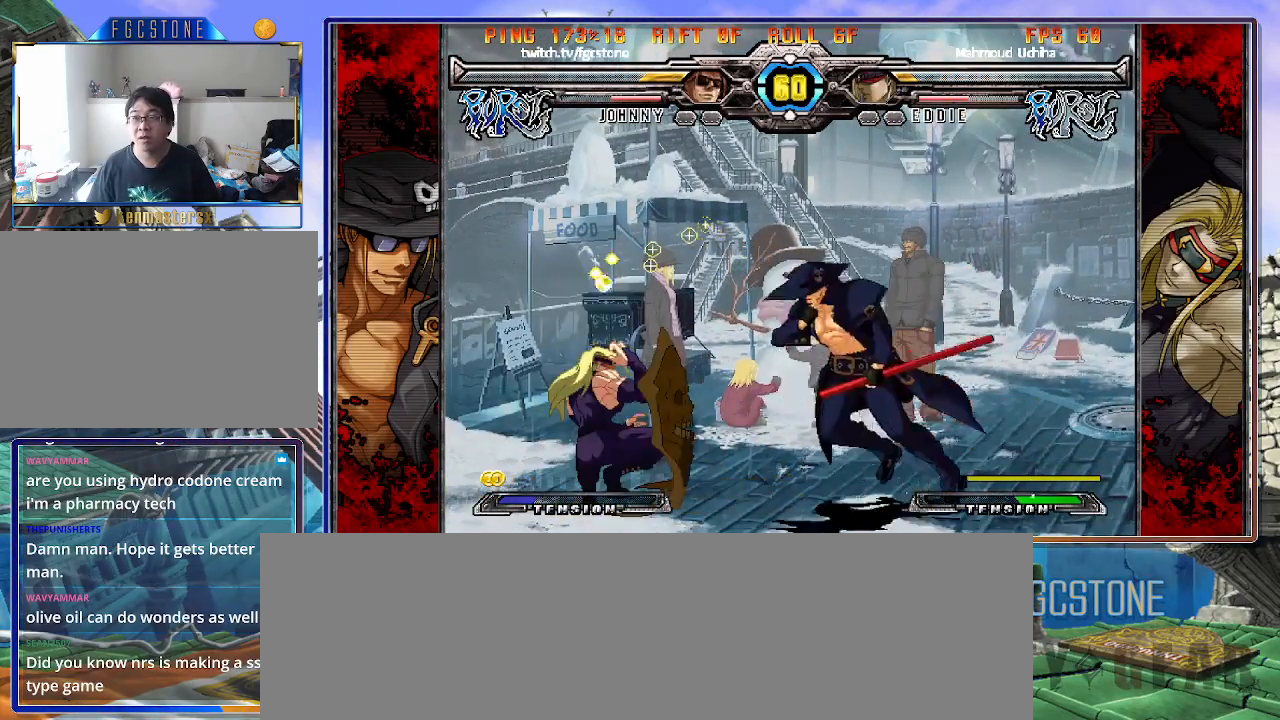
{"buttons": [], "left_stick": "right", "events": [[17, "left_stick", "left"], [117, "left_stick", "down"], [217, "K", "down"], [317, "K", "up"], [317, "left_stick", "center"], [400, "S", "down"], [483, "S", "up"], [500, "left_stick", "right"]]}
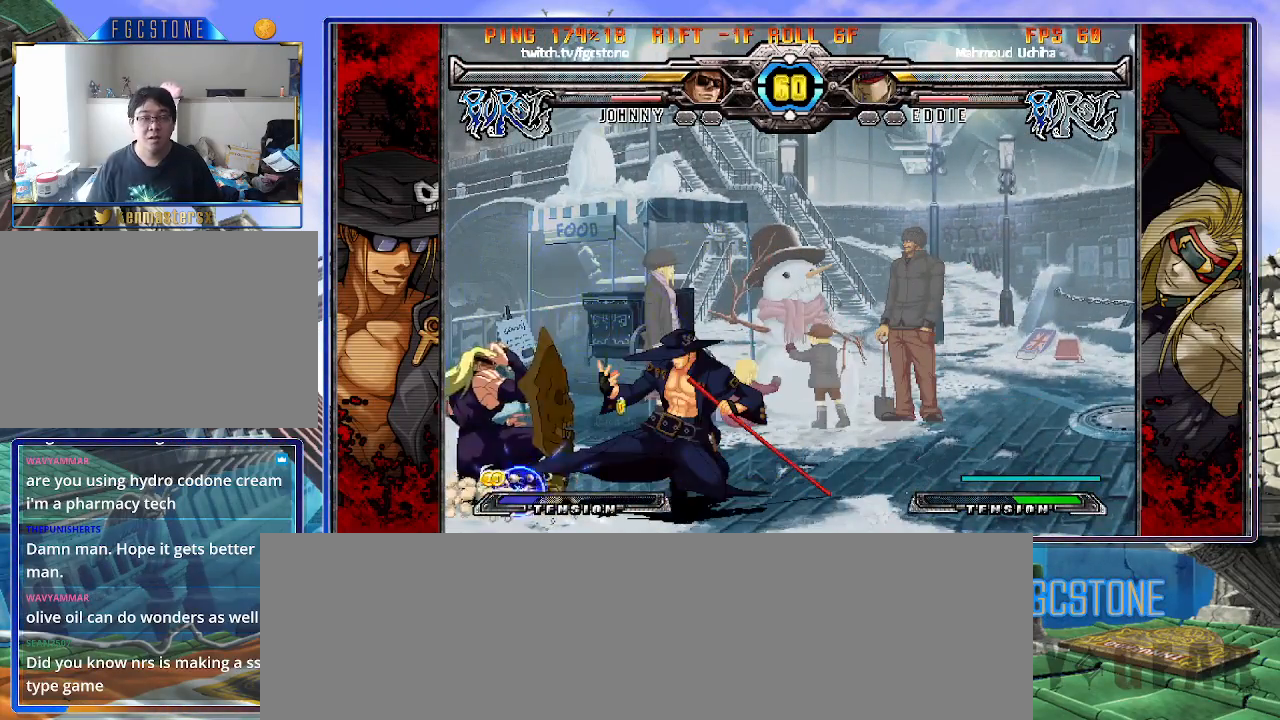
{"buttons": [], "left_stick": "center", "events": [[50, "left_stick", "down-right"], [417, "left_stick", "center"]]}
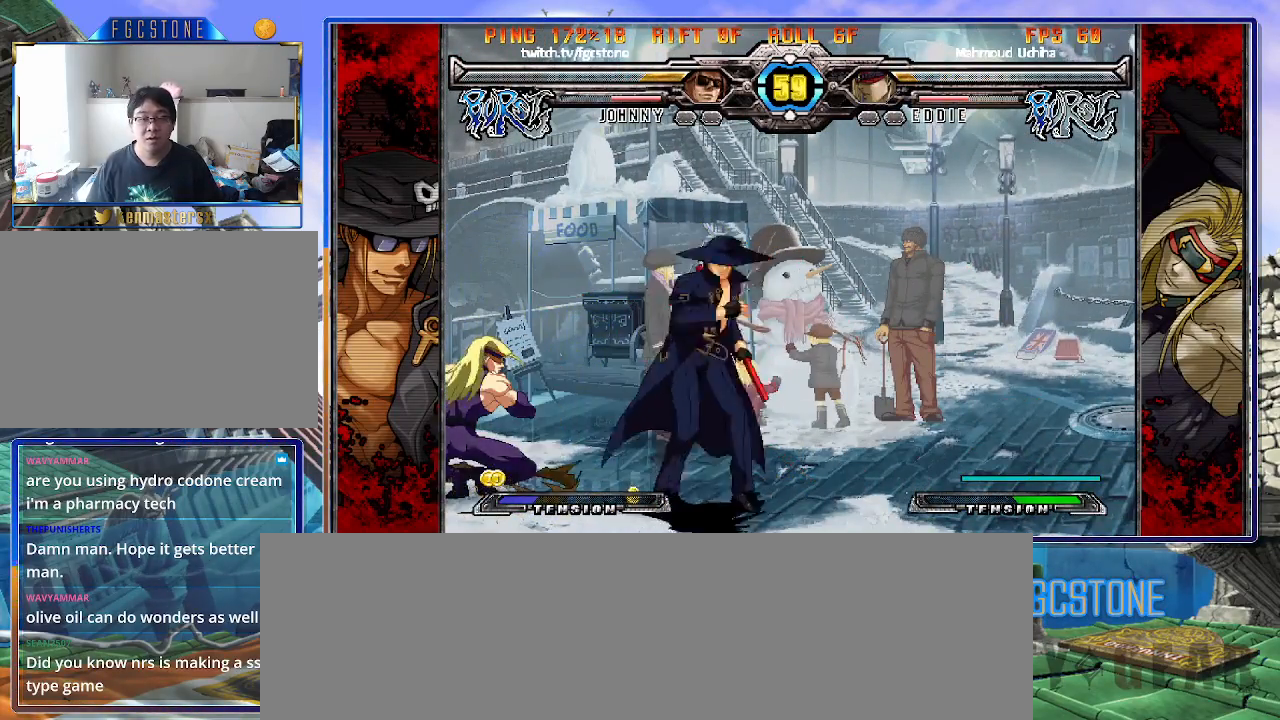
{"buttons": [], "left_stick": "right", "events": [[50, "left_stick", "right"], [217, "K", "down"], [300, "K", "up"], [383, "HS", "down"], [433, "HS", "up"]]}
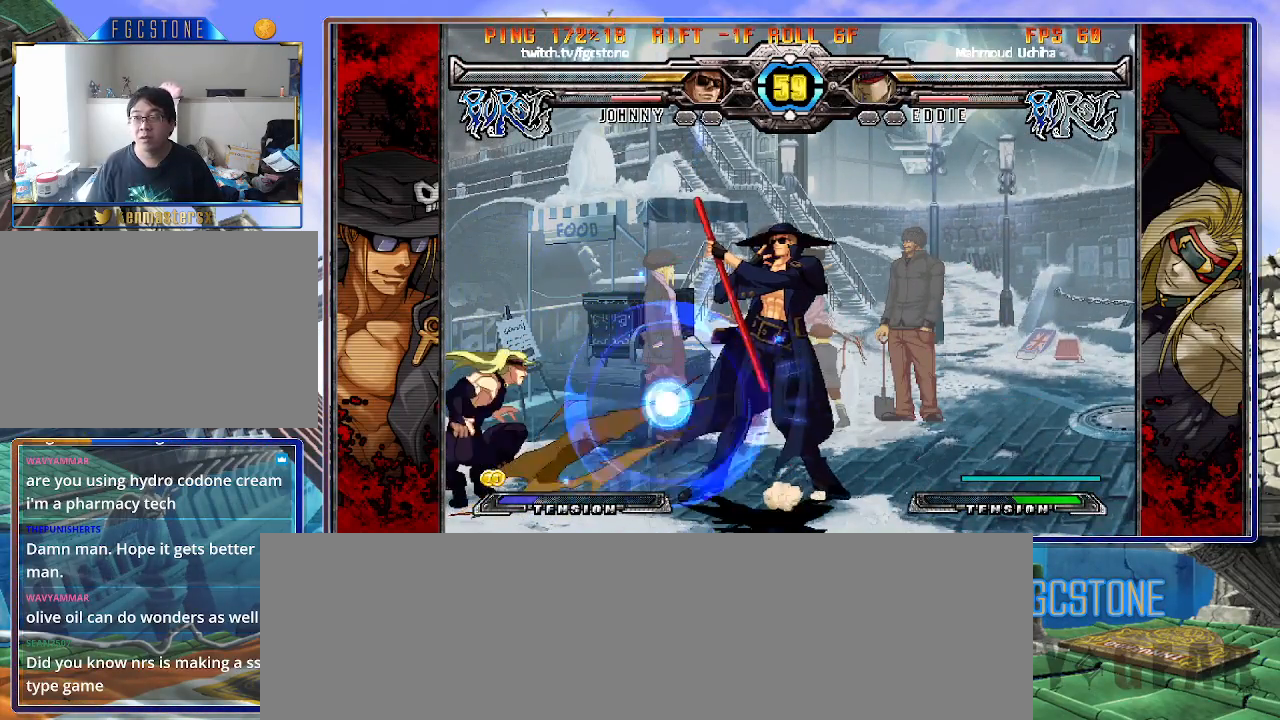
{"buttons": [], "left_stick": "down-right", "events": [[17, "HS", "down"], [117, "HS", "up"], [183, "HS", "down"], [317, "HS", "up"], [383, "left_stick", "down-right"]]}
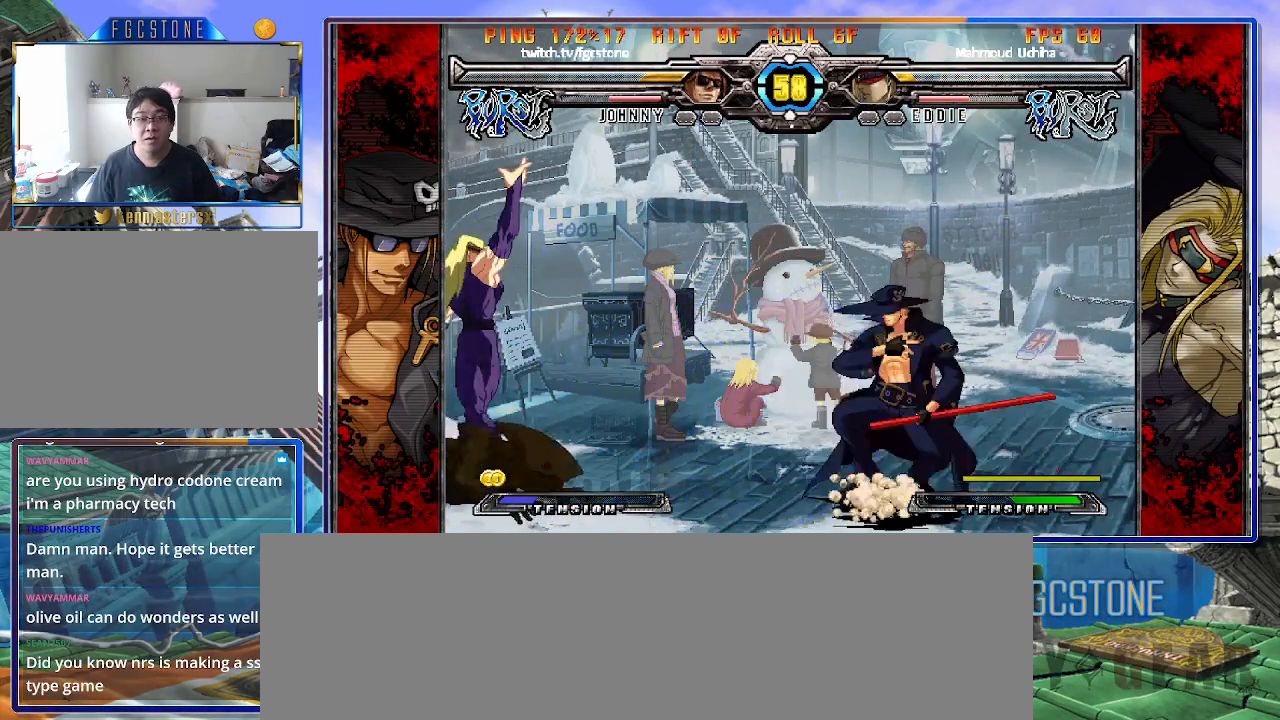
{"buttons": [], "left_stick": "down-right", "events": []}
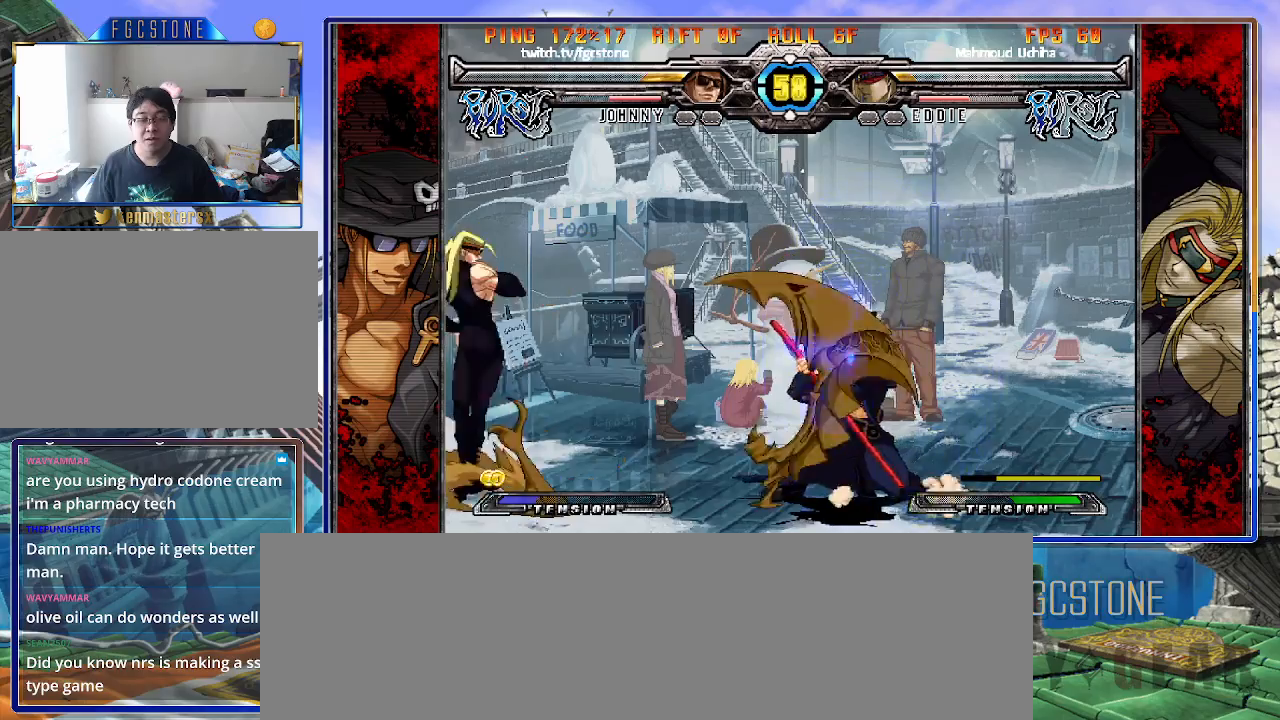
{"buttons": [], "left_stick": "right", "events": [[383, "left_stick", "right"]]}
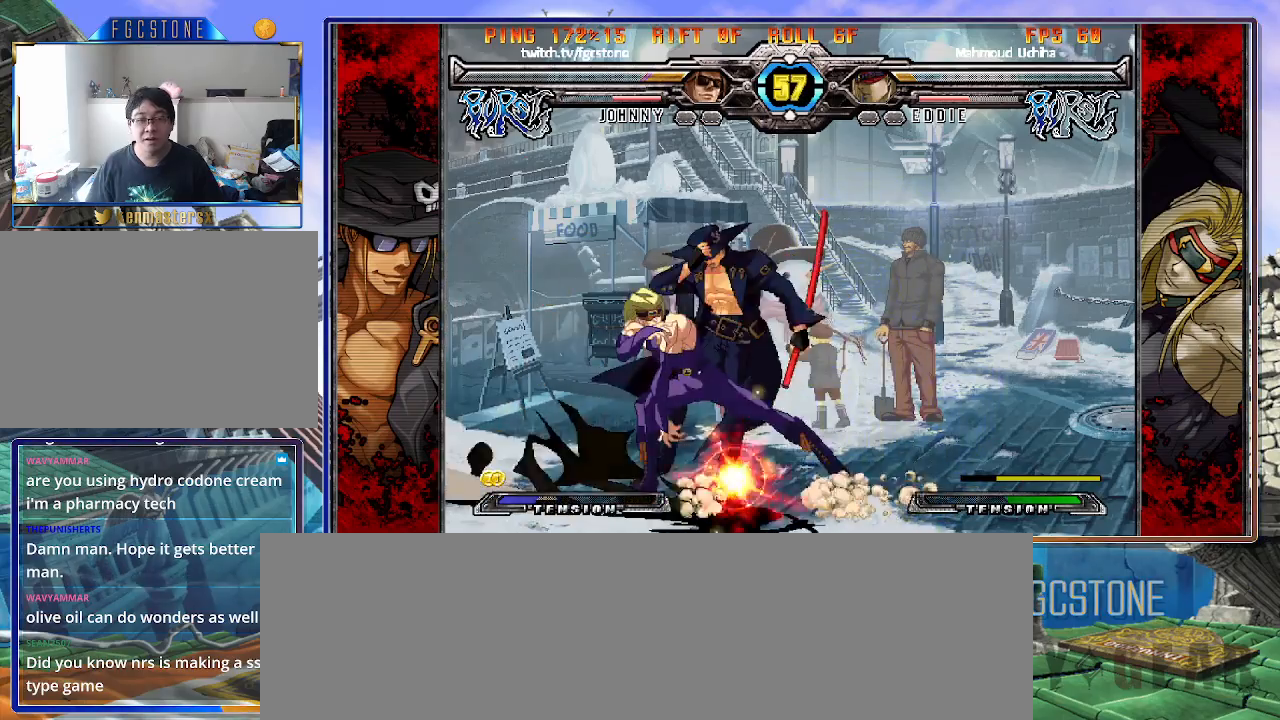
{"buttons": [], "left_stick": "down-right", "events": [[17, "HS", "down"], [133, "HS", "up"], [217, "HS", "down"], [250, "left_stick", "down-right"], [383, "HS", "up"]]}